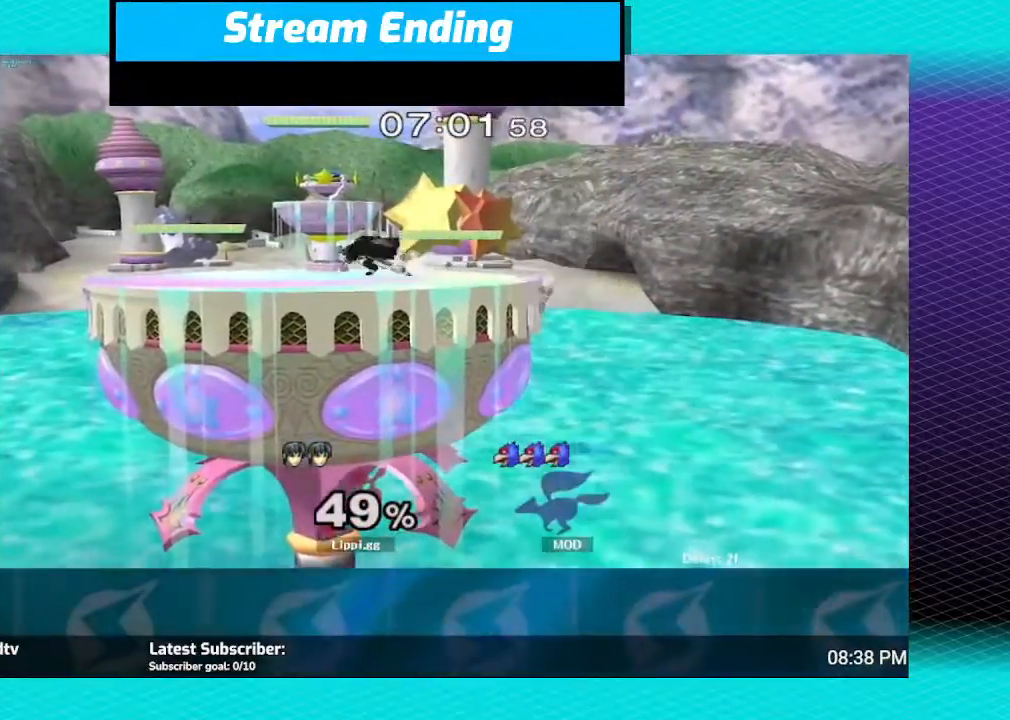
Gameplay with a controller (Nintendo layout); each line is a JSON object with the inputs held at the frame after it. "events" lists button and stick changes between this image and that frame as [ms after this image, input, new state], when the widget could be followed in between. Not read: L3 R3.
{"buttons": [], "left_stick": "left", "right_stick": "center", "events": [[167, "B", "down"], [267, "B", "up"], [334, "B", "down"], [467, "B", "up"]]}
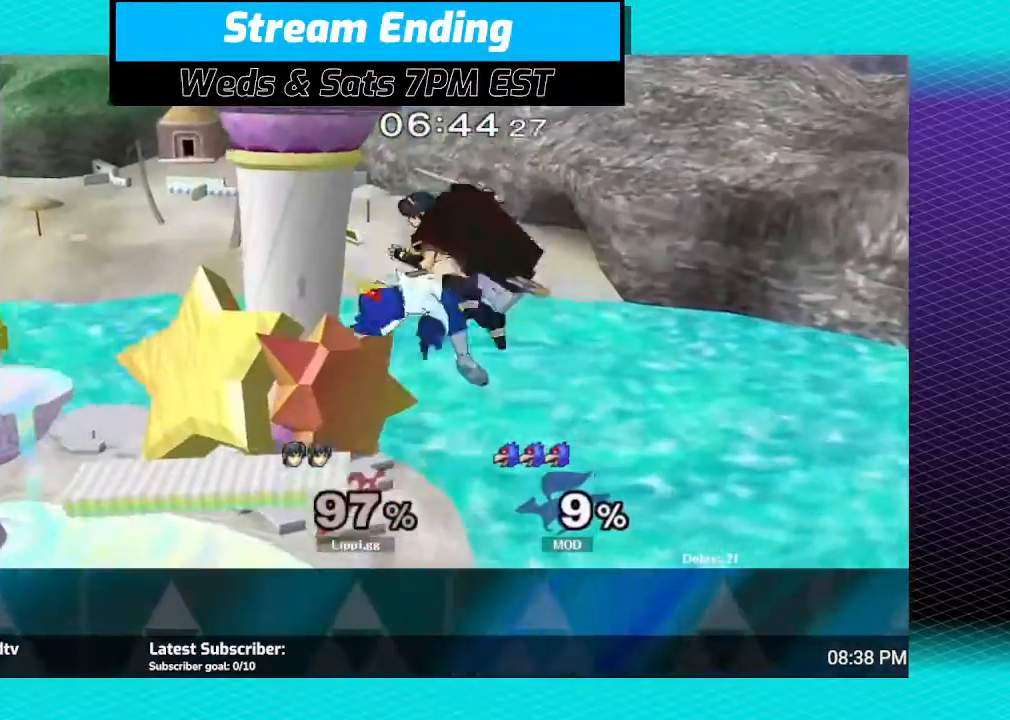
{"buttons": [], "left_stick": "up-left", "right_stick": "center", "events": [[33, "B", "down"], [100, "B", "up"], [167, "B", "down"], [334, "left_stick", "up-left"], [434, "B", "up"]]}
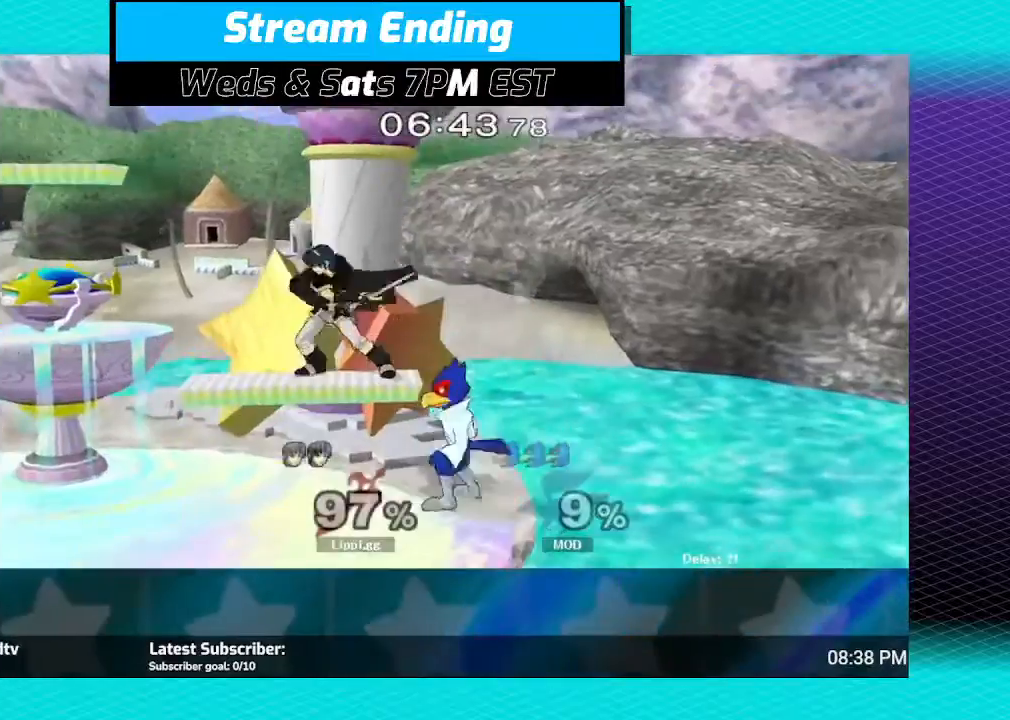
{"buttons": [], "left_stick": "left", "right_stick": "up-right", "events": [[301, "left_stick", "left"], [334, "right_stick", "right"], [401, "right_stick", "center"], [501, "right_stick", "up-right"]]}
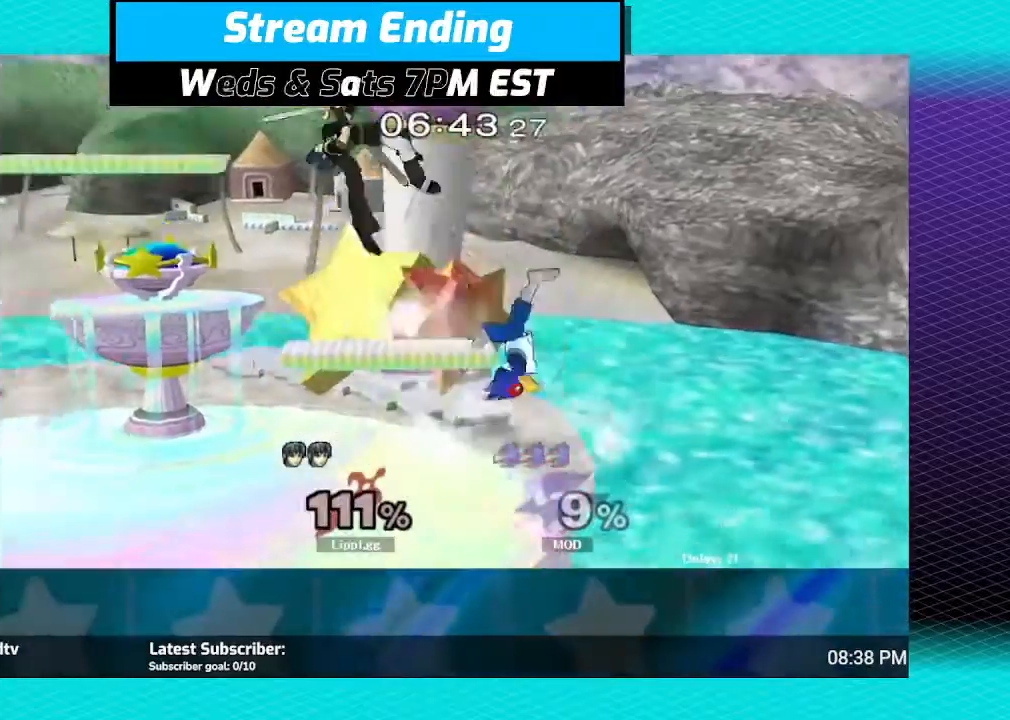
{"buttons": [], "left_stick": "center", "right_stick": "center", "events": [[67, "left_stick", "up-left"], [267, "right_stick", "center"], [367, "left_stick", "center"]]}
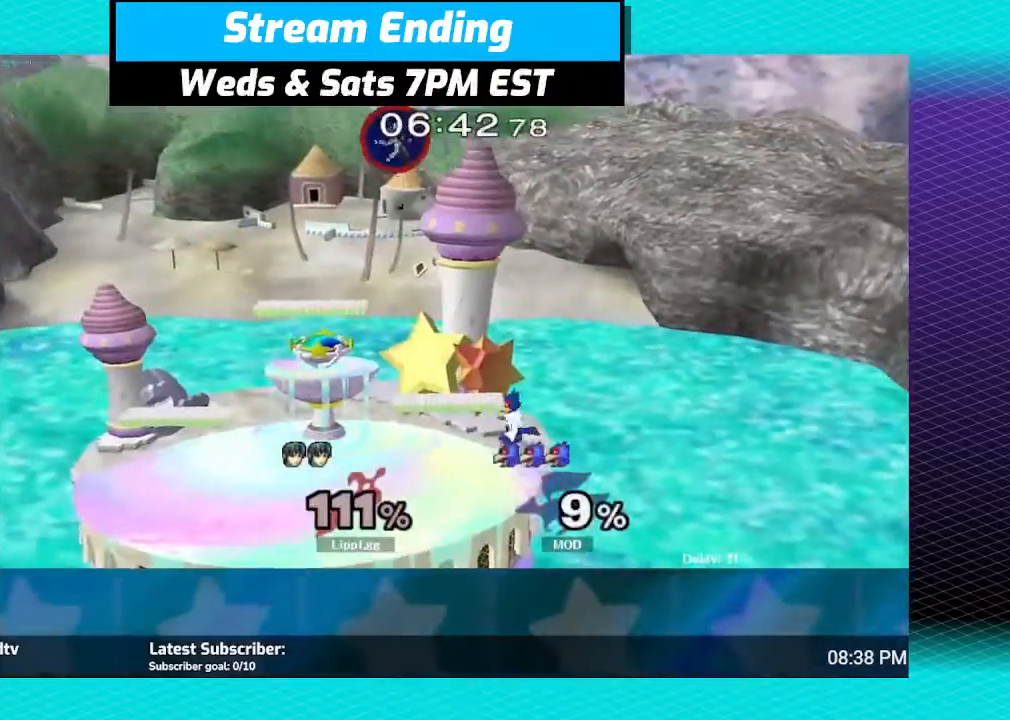
{"buttons": [], "left_stick": "down-left", "right_stick": "center", "events": [[301, "left_stick", "down-left"]]}
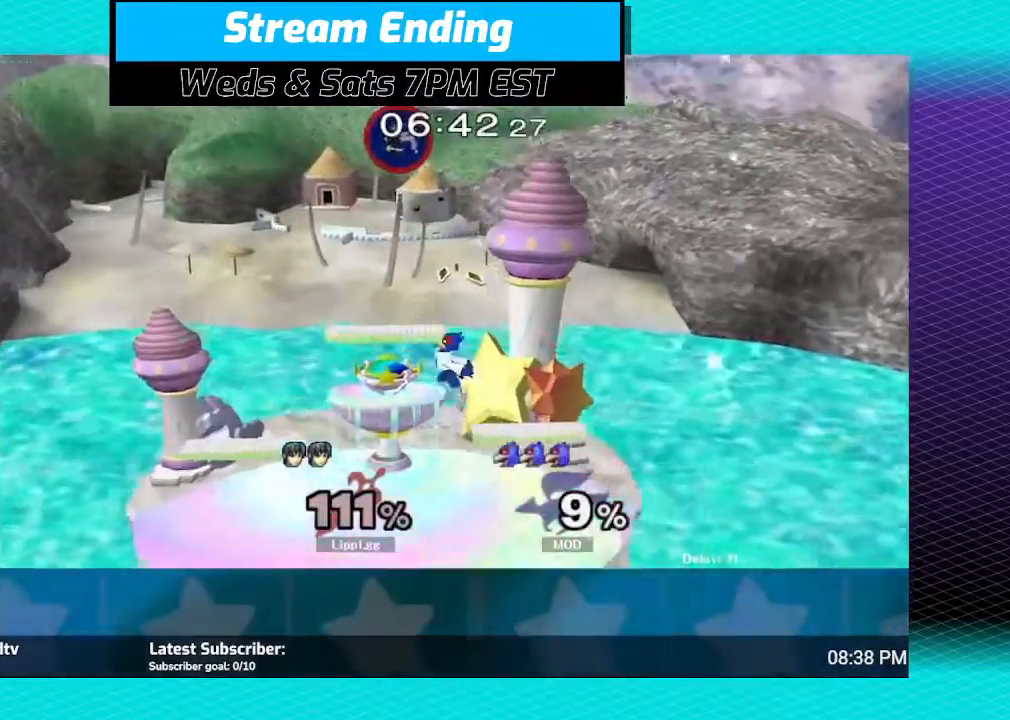
{"buttons": [], "left_stick": "left", "right_stick": "center", "events": [[233, "left_stick", "left"]]}
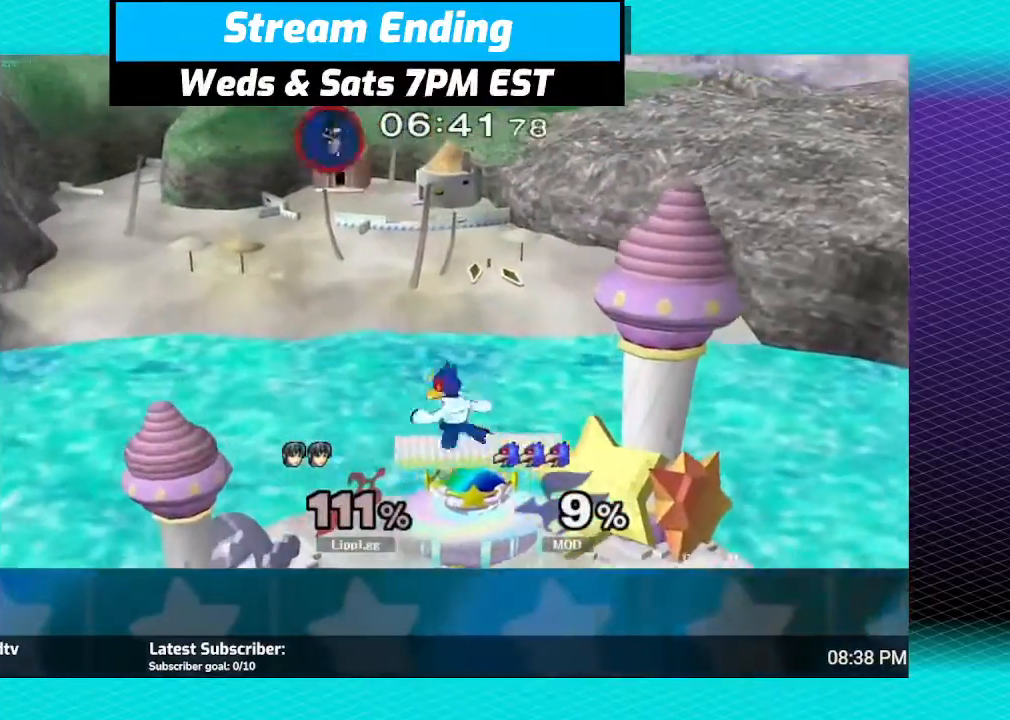
{"buttons": [], "left_stick": "right", "right_stick": "center", "events": [[401, "left_stick", "right"]]}
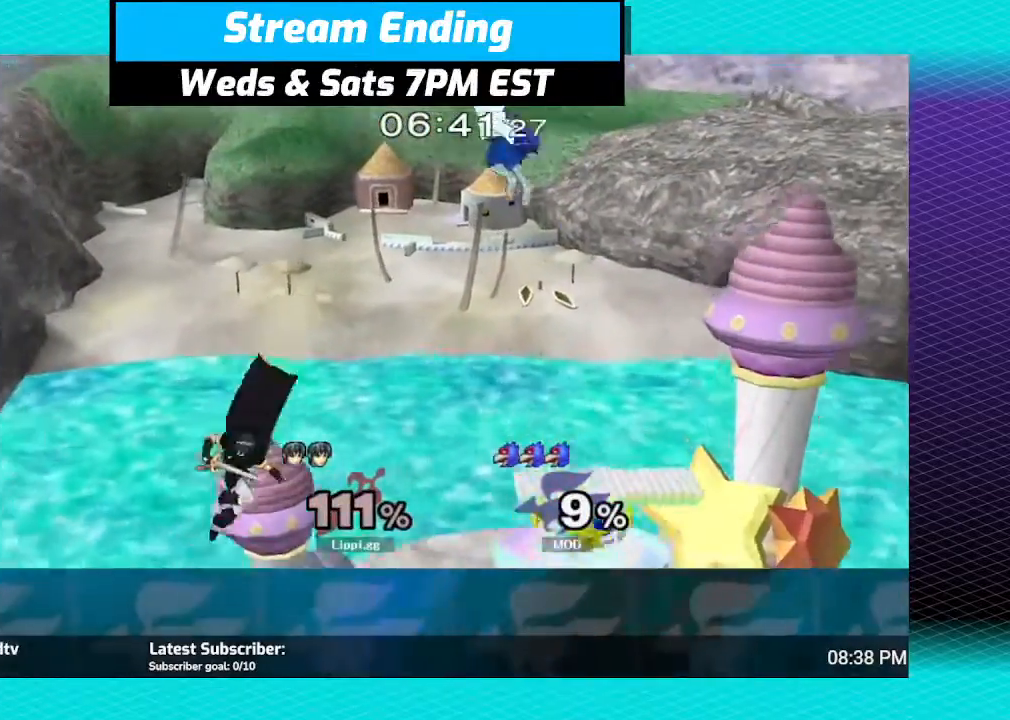
{"buttons": [], "left_stick": "right", "right_stick": "center", "events": [[300, "Y", "down"], [367, "Y", "up"]]}
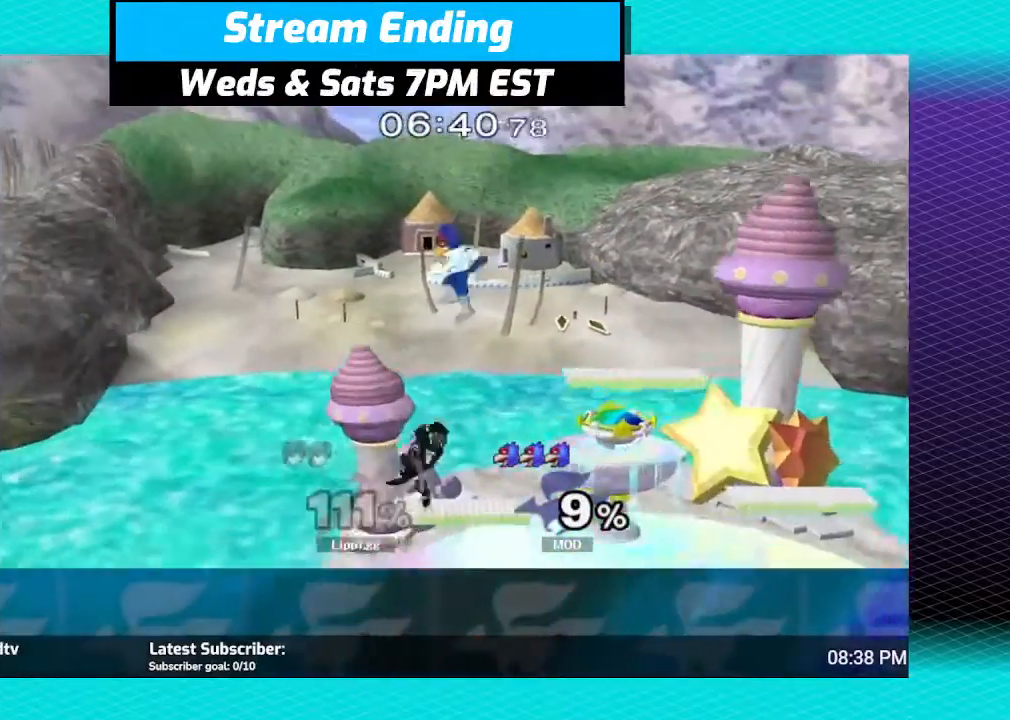
{"buttons": [], "left_stick": "down", "right_stick": "center", "events": [[34, "A", "down"], [67, "left_stick", "up"], [134, "A", "up"], [201, "A", "down"], [267, "A", "up"], [301, "A", "down"], [367, "left_stick", "down"], [401, "A", "up"]]}
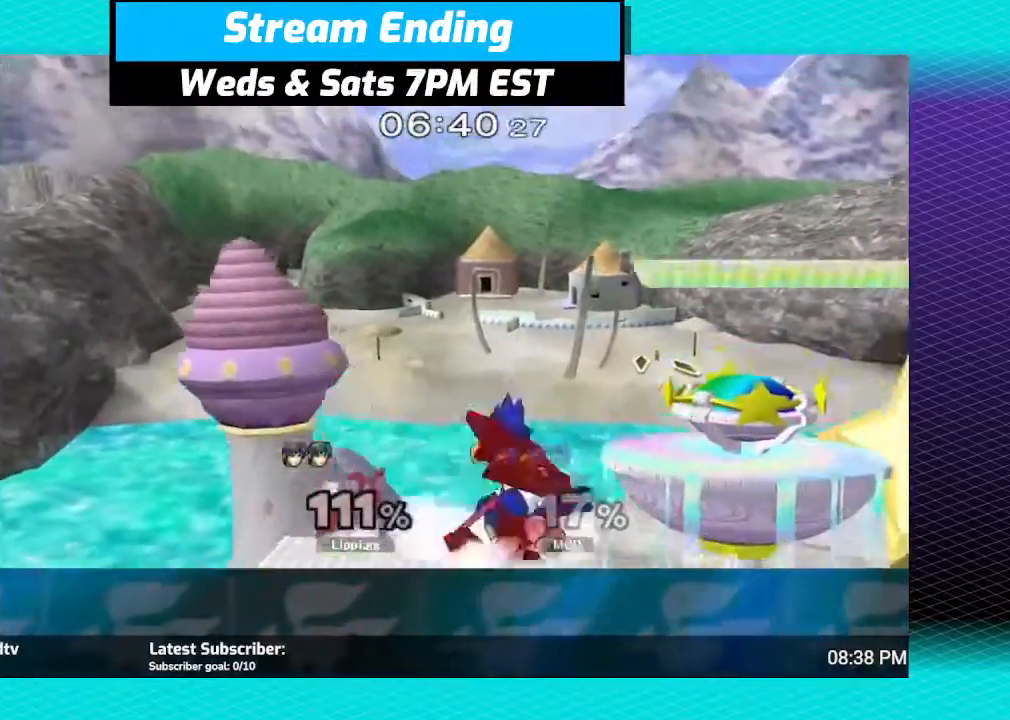
{"buttons": [], "left_stick": "up-right", "right_stick": "center", "events": [[100, "A", "down"], [167, "left_stick", "right"], [200, "A", "up"], [267, "A", "down"], [334, "A", "up"], [400, "A", "down"], [434, "A", "up"], [500, "left_stick", "up-right"]]}
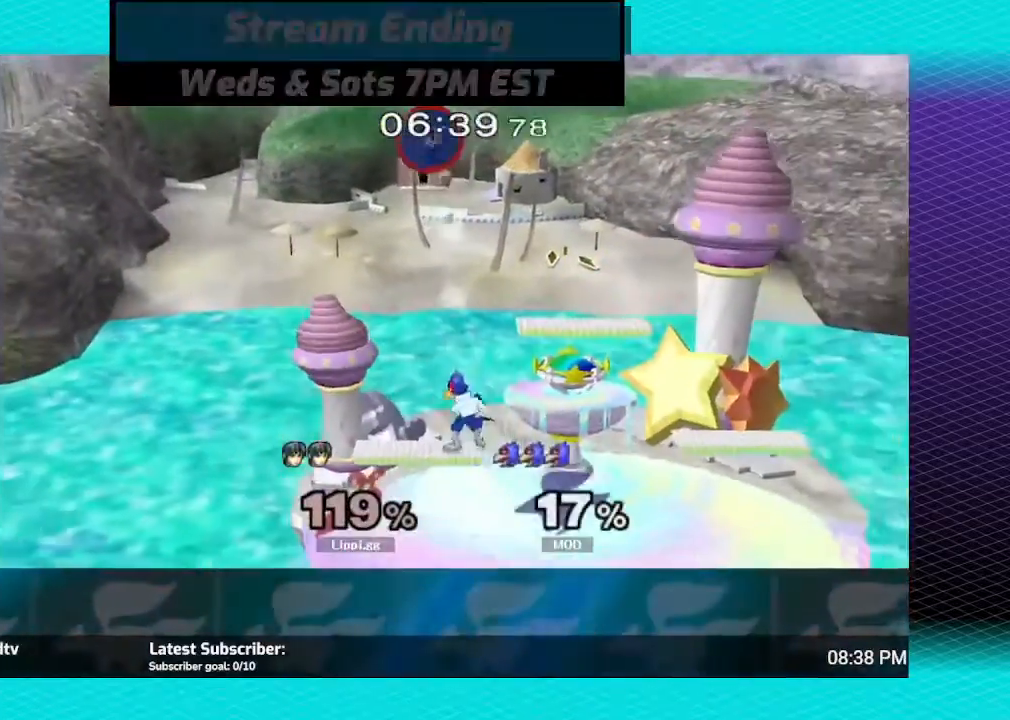
{"buttons": [], "left_stick": "left", "right_stick": "center", "events": [[100, "left_stick", "center"], [501, "left_stick", "left"]]}
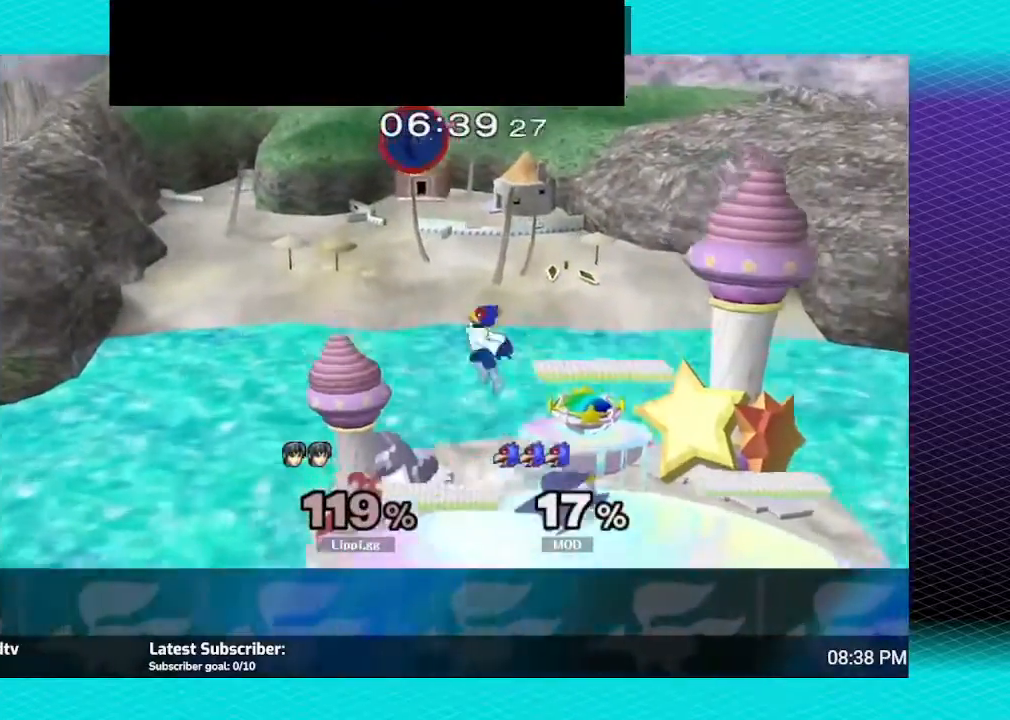
{"buttons": ["A"], "left_stick": "right", "right_stick": "center", "events": [[467, "left_stick", "right"], [500, "A", "down"]]}
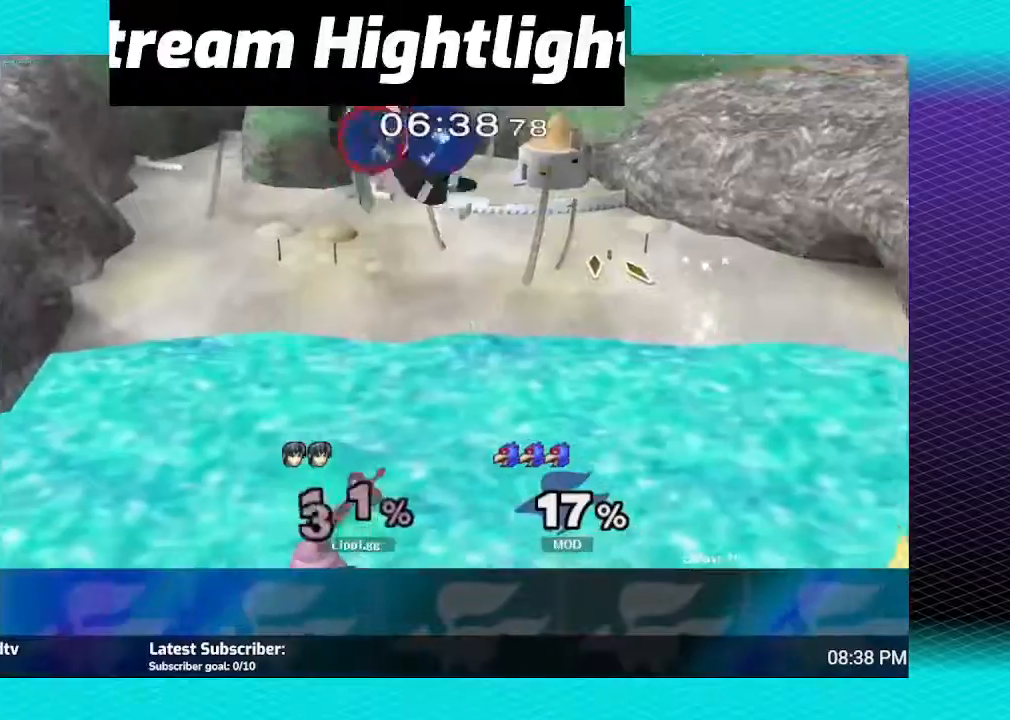
{"buttons": [], "left_stick": "right", "right_stick": "center", "events": [[100, "A", "up"], [167, "A", "down"], [201, "A", "up"]]}
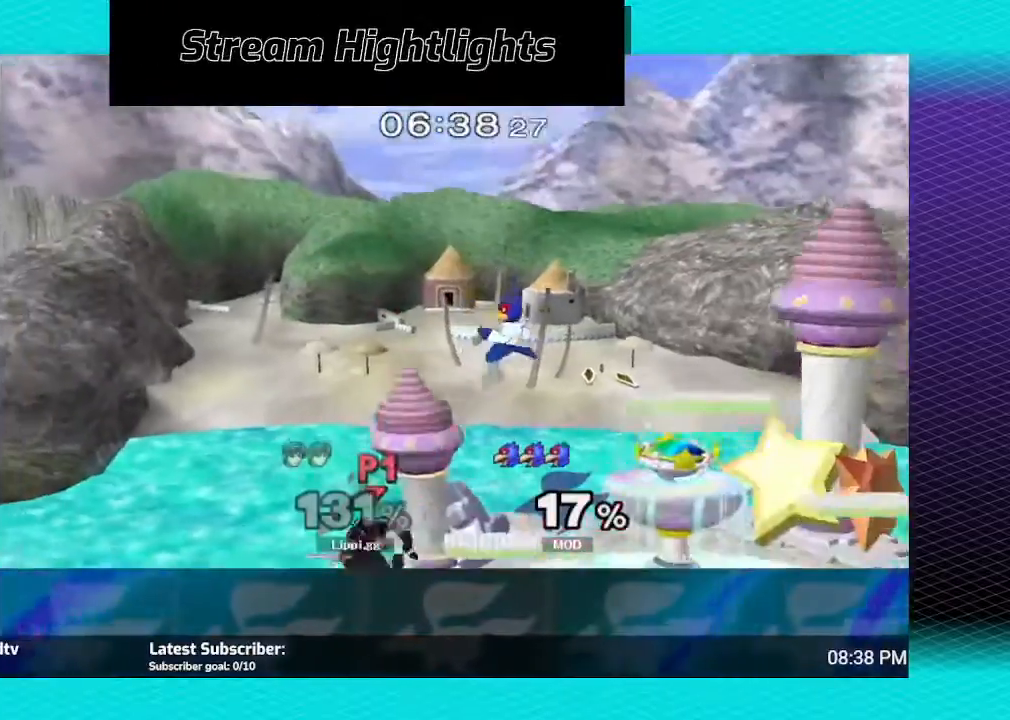
{"buttons": [], "left_stick": "right", "right_stick": "center", "events": [[267, "Y", "down"], [300, "Y", "up"], [434, "A", "down"], [500, "A", "up"]]}
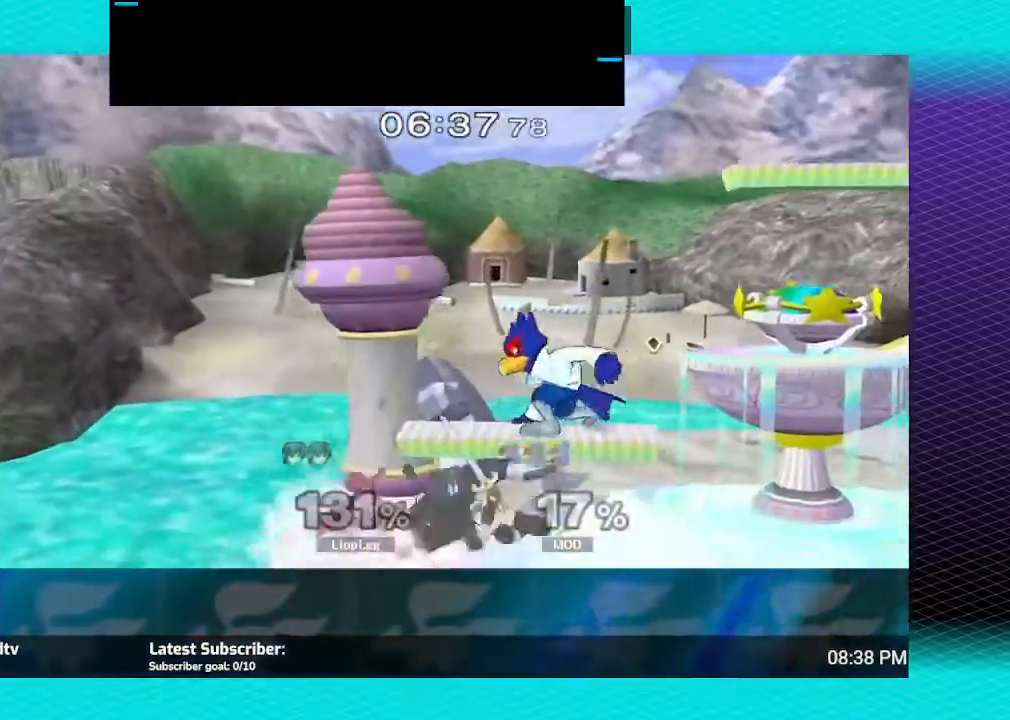
{"buttons": [], "left_stick": "up-left", "right_stick": "center", "events": [[100, "A", "down"], [167, "A", "up"], [234, "A", "down"], [301, "A", "up"], [334, "left_stick", "up"], [401, "A", "down"], [434, "left_stick", "up-left"], [468, "A", "up"]]}
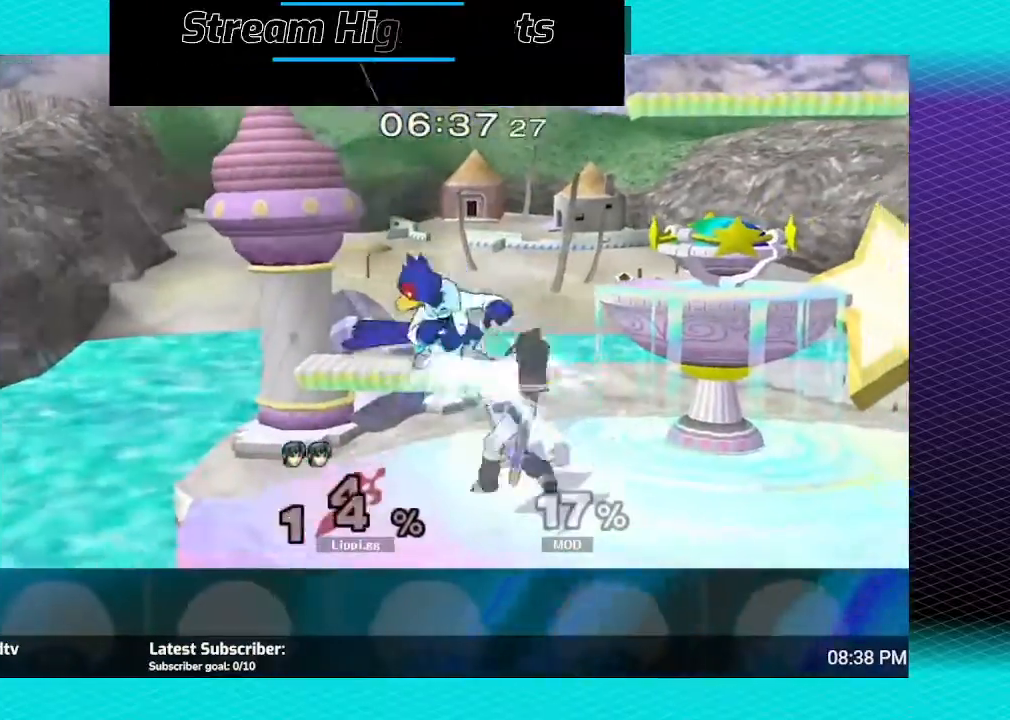
{"buttons": [], "left_stick": "center", "right_stick": "center", "events": [[33, "A", "down"], [100, "A", "up"], [167, "A", "down"], [267, "A", "up"], [467, "left_stick", "center"]]}
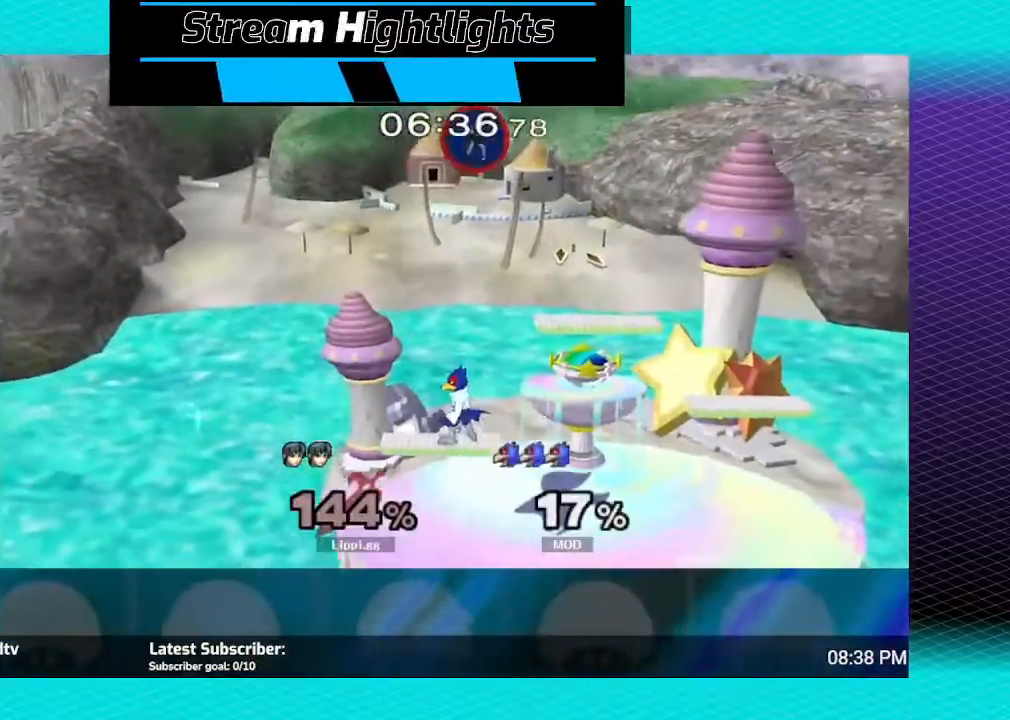
{"buttons": [], "left_stick": "right", "right_stick": "center", "events": [[67, "left_stick", "down-right"], [234, "left_stick", "right"]]}
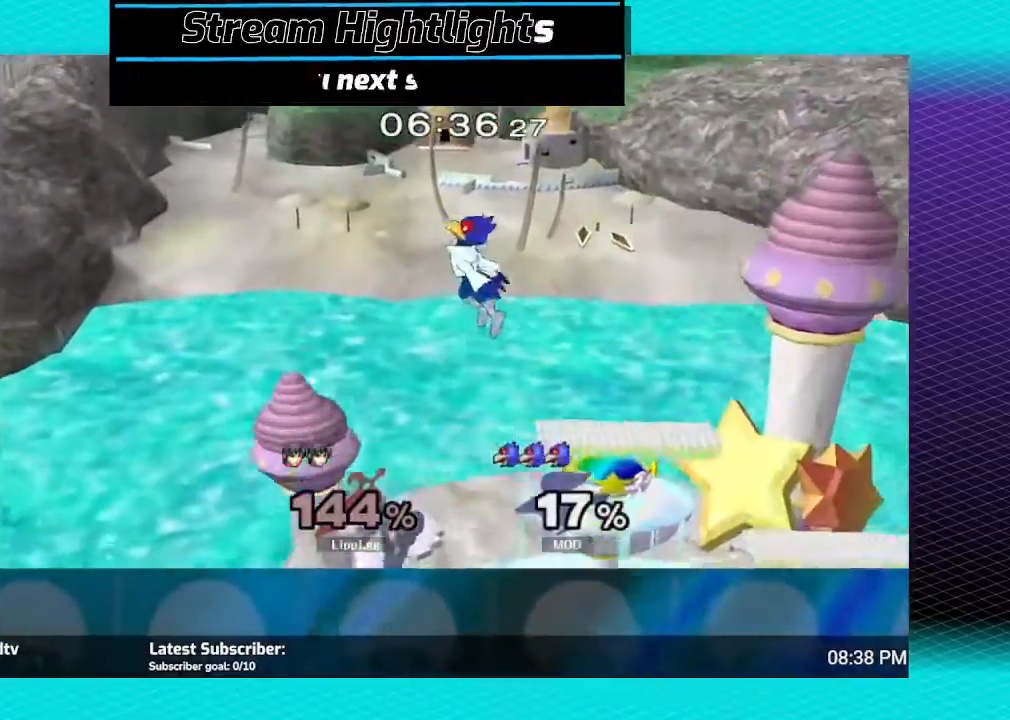
{"buttons": [], "left_stick": "center", "right_stick": "center", "events": [[467, "left_stick", "center"]]}
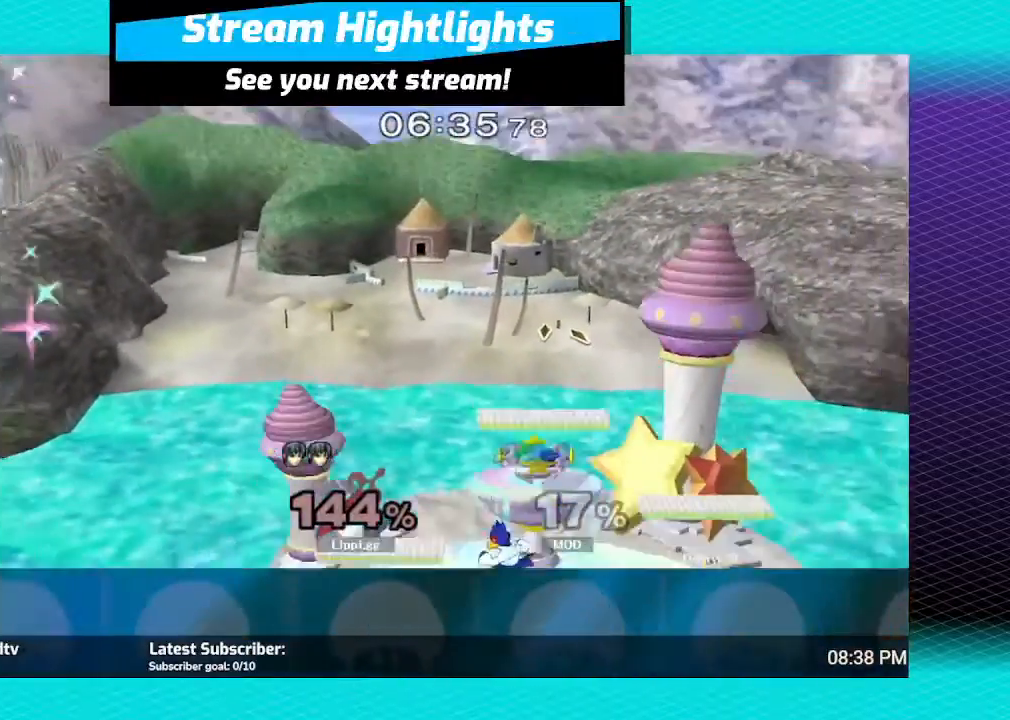
{"buttons": [], "left_stick": "center", "right_stick": "center", "events": []}
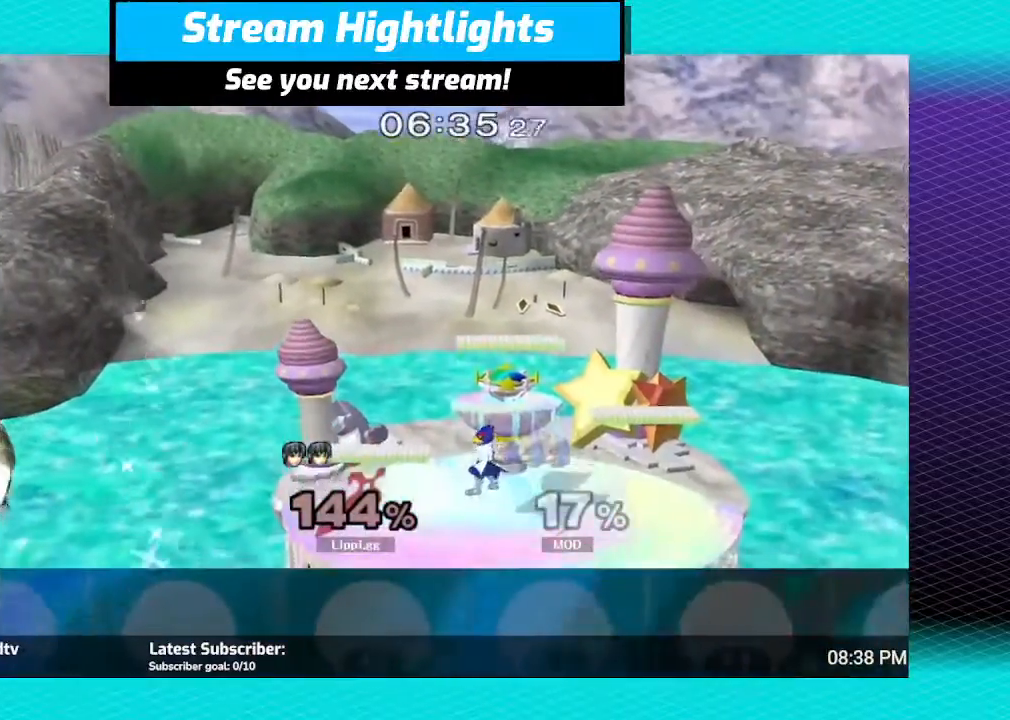
{"buttons": ["B"], "left_stick": "left", "right_stick": "center", "events": [[167, "left_stick", "left"], [200, "Y", "down"], [300, "Y", "up"], [500, "B", "down"]]}
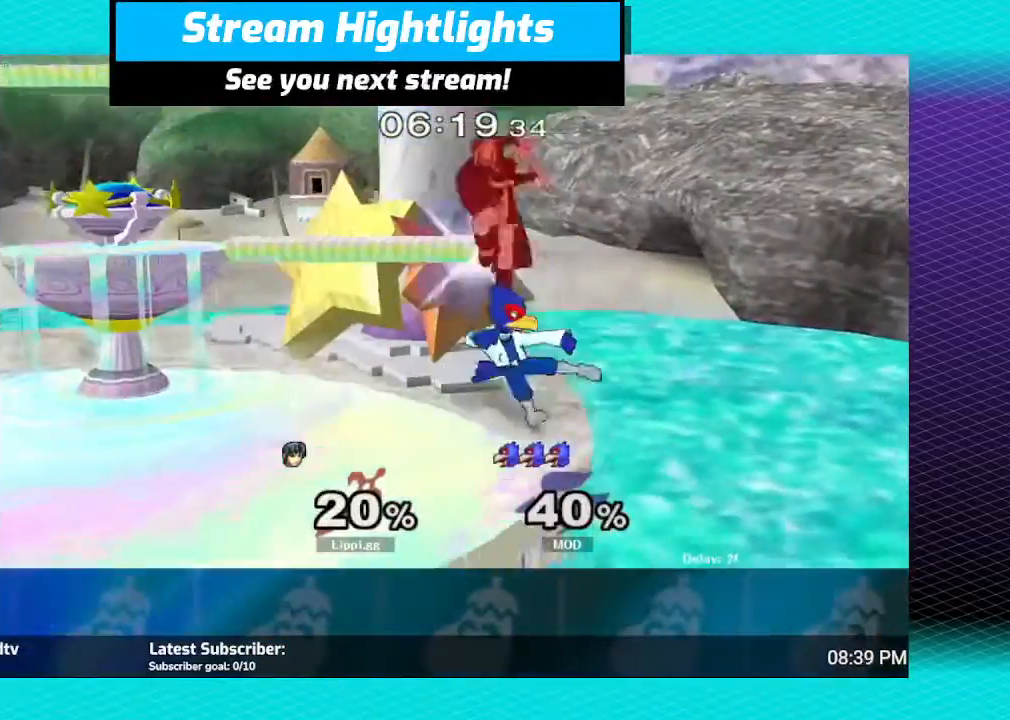
{"buttons": [], "left_stick": "left", "right_stick": "center", "events": [[67, "B", "up"], [134, "B", "down"], [234, "B", "up"], [301, "left_stick", "down-left"], [467, "left_stick", "left"]]}
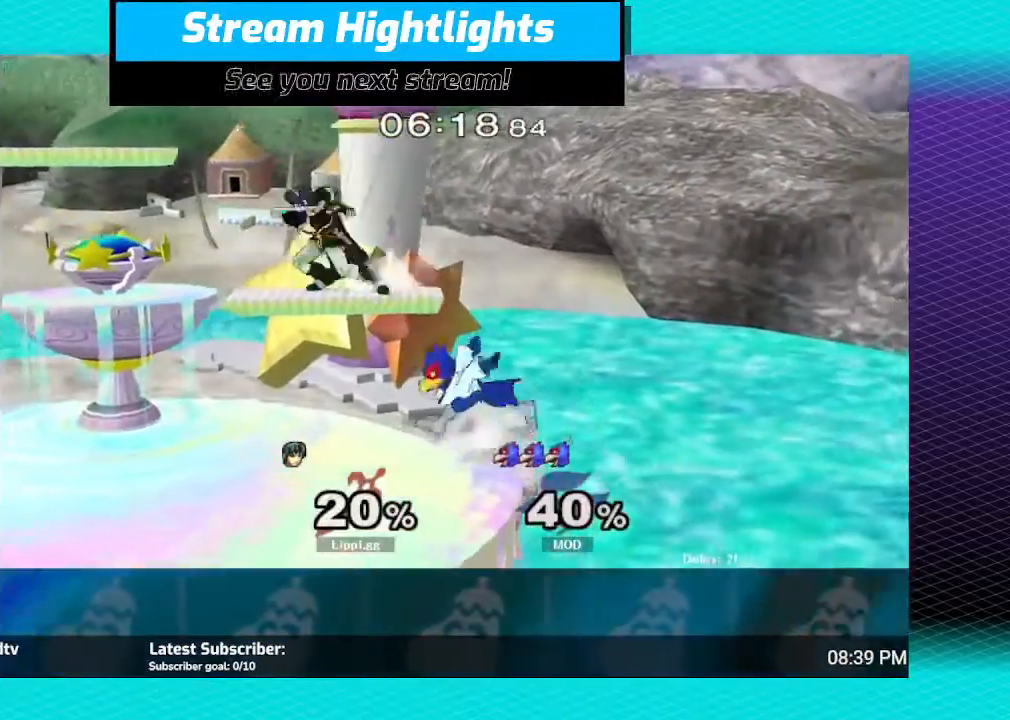
{"buttons": [], "left_stick": "left", "right_stick": "center", "events": [[367, "left_stick", "center"], [434, "left_stick", "left"]]}
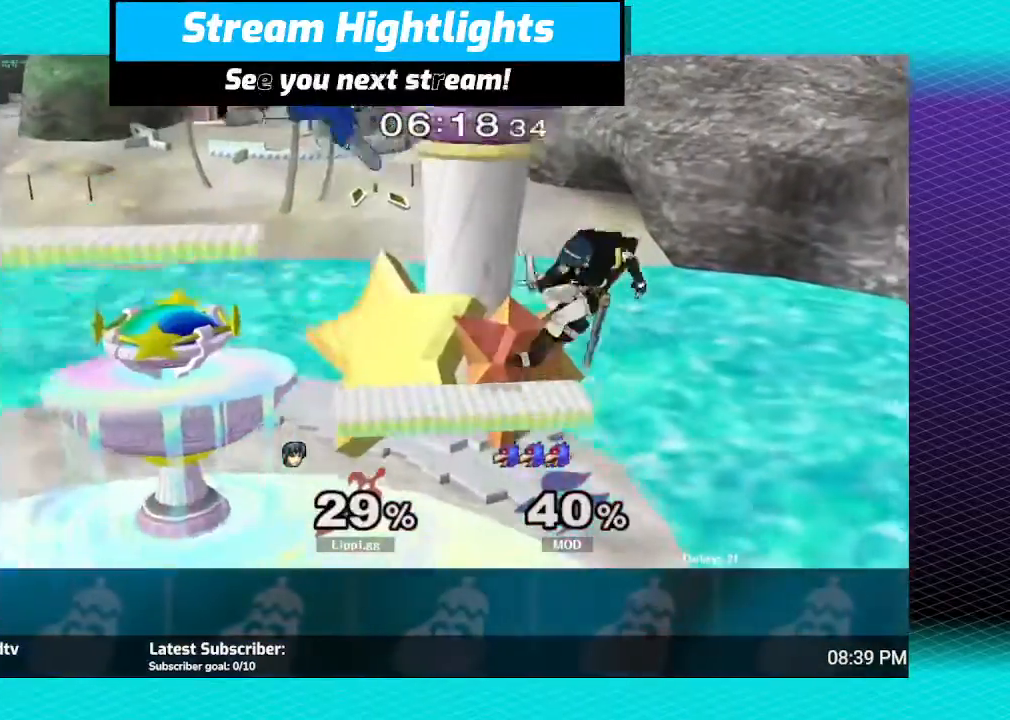
{"buttons": [], "left_stick": "left", "right_stick": "center", "events": [[201, "left_stick", "center"], [334, "left_stick", "left"]]}
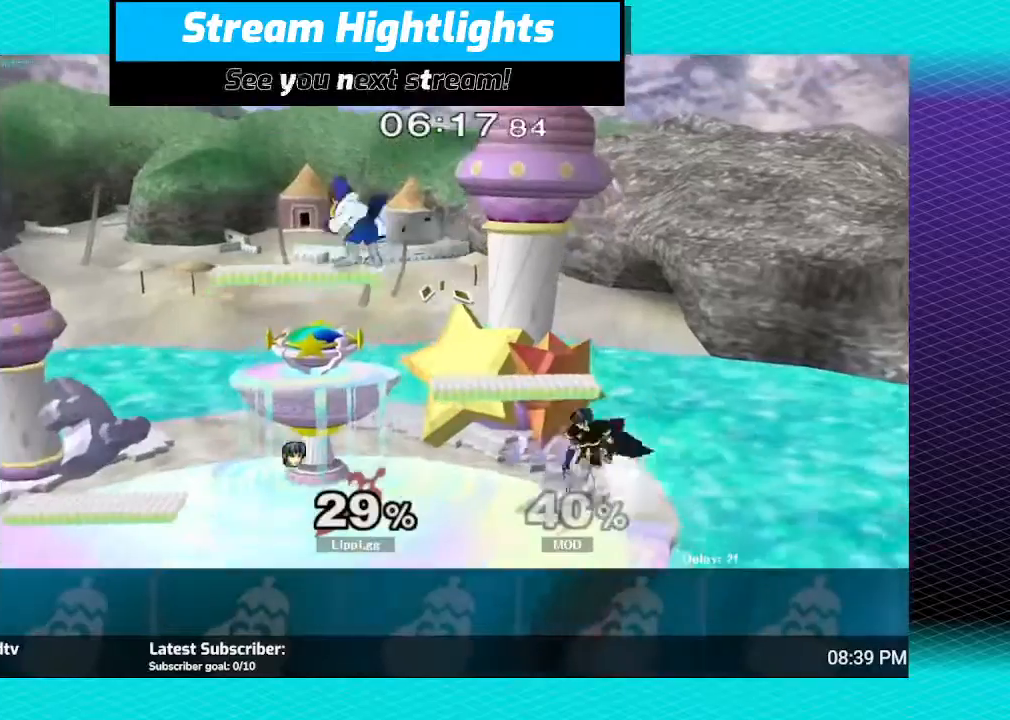
{"buttons": [], "left_stick": "up-left", "right_stick": "center", "events": [[200, "Y", "down"], [233, "Y", "up"], [334, "left_stick", "center"], [434, "A", "down"], [434, "left_stick", "up-left"], [500, "A", "up"]]}
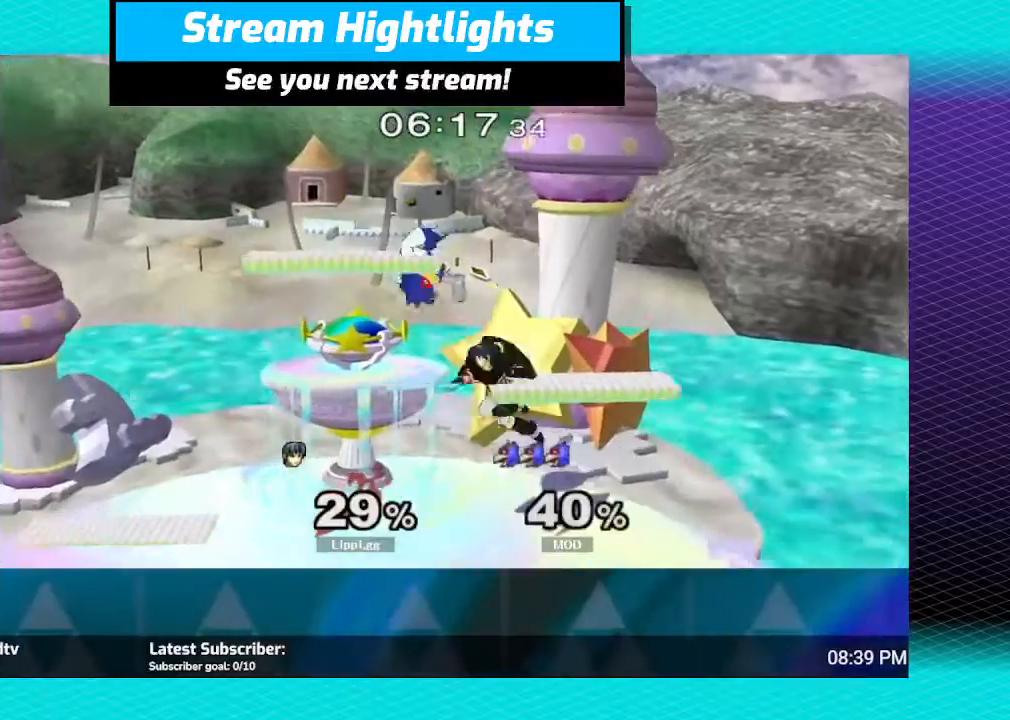
{"buttons": [], "left_stick": "down", "right_stick": "center", "events": [[67, "A", "down"], [167, "A", "up"], [234, "A", "down"], [301, "left_stick", "down"], [334, "A", "up"]]}
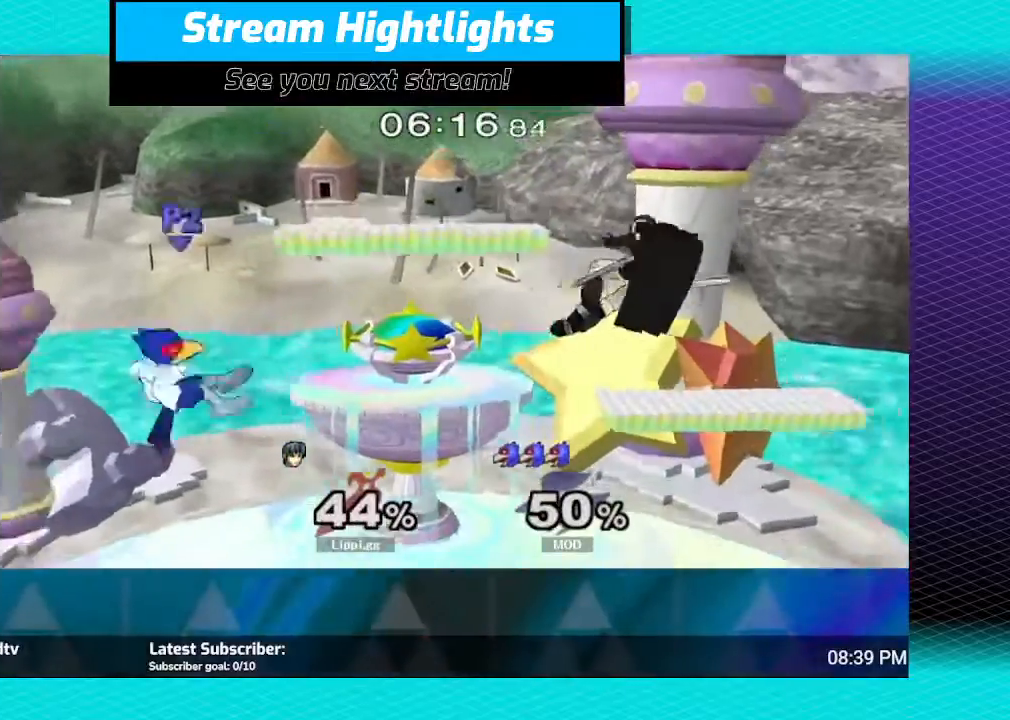
{"buttons": [], "left_stick": "left", "right_stick": "center", "events": [[33, "left_stick", "center"], [267, "left_stick", "left"], [300, "Y", "down"], [367, "Y", "up"]]}
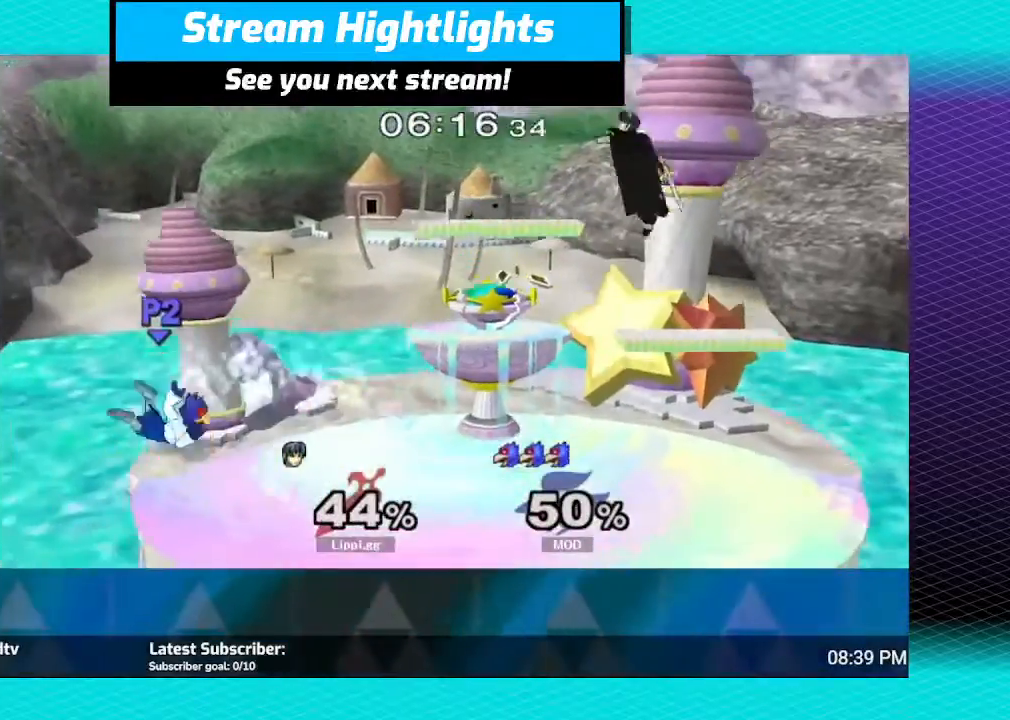
{"buttons": [], "left_stick": "down", "right_stick": "center", "events": [[301, "left_stick", "down"], [367, "left_stick", "center"], [434, "left_stick", "down"]]}
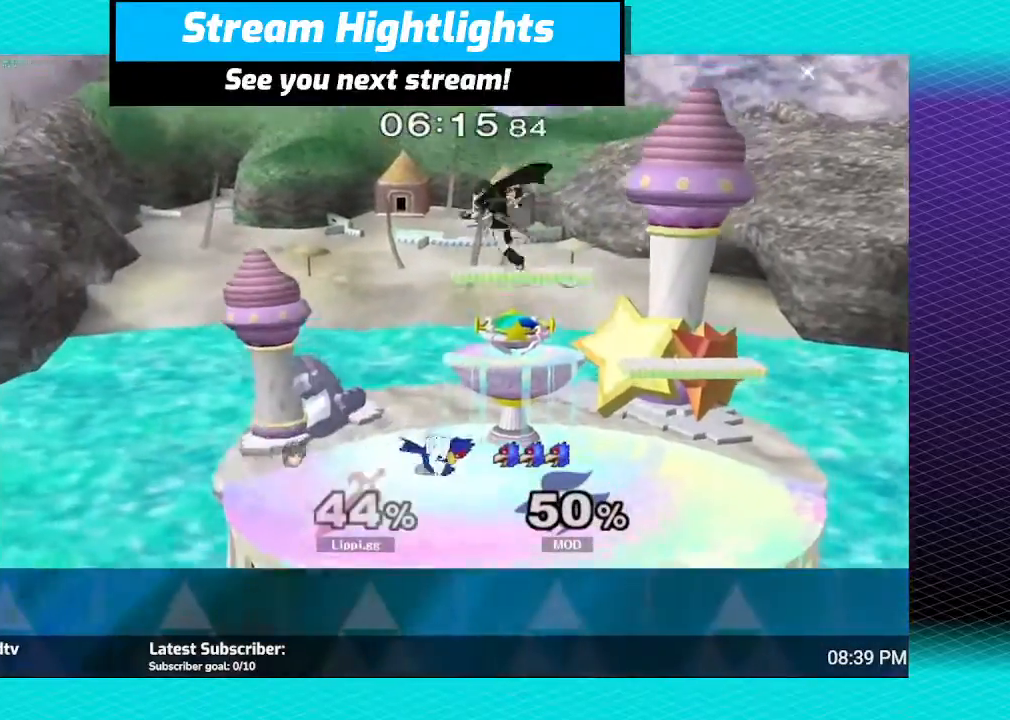
{"buttons": [], "left_stick": "right", "right_stick": "center", "events": [[267, "left_stick", "center"], [400, "left_stick", "right"]]}
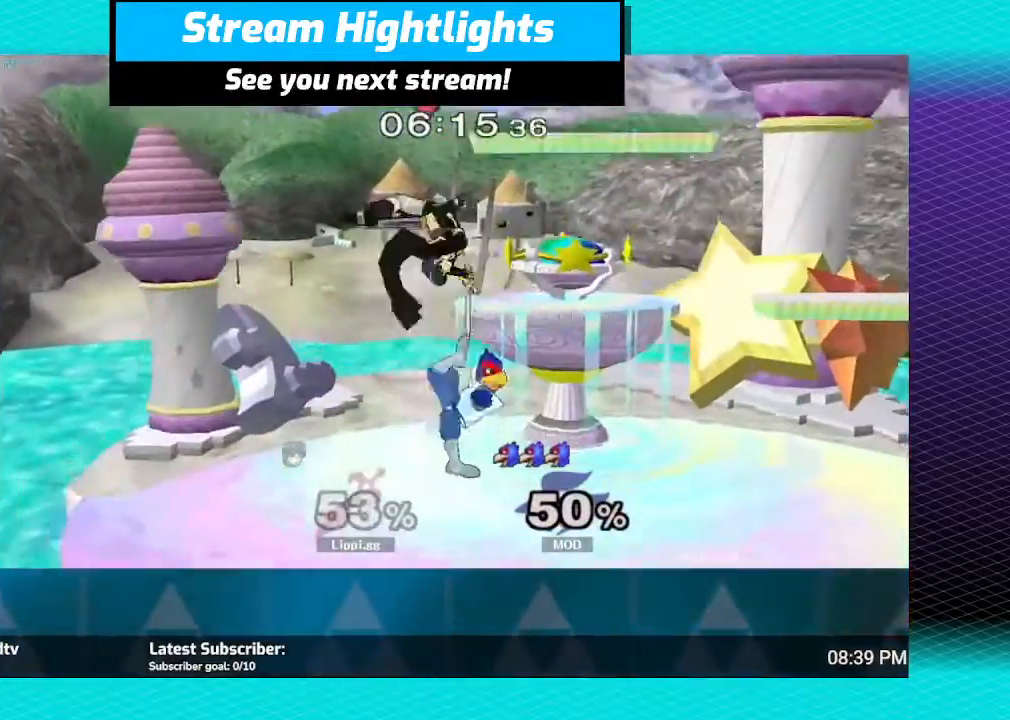
{"buttons": ["R1"], "left_stick": "down-right", "right_stick": "center", "events": [[34, "A", "down"], [134, "A", "up"], [201, "A", "down"], [267, "A", "up"], [334, "left_stick", "center"], [401, "R1", "down"], [434, "left_stick", "down-right"]]}
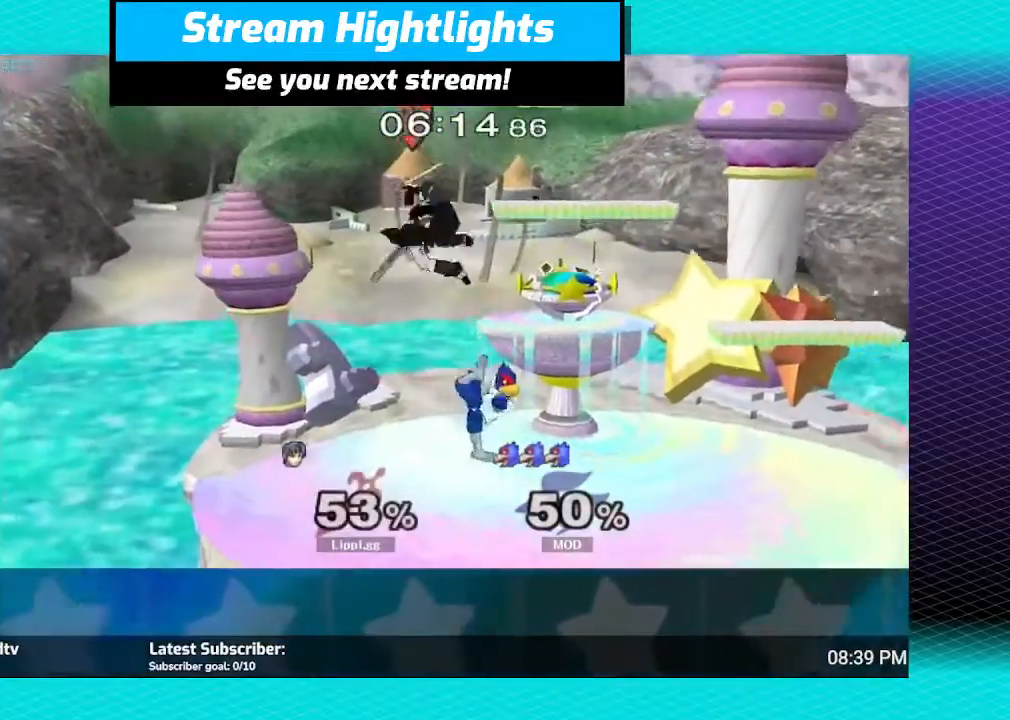
{"buttons": ["R1"], "left_stick": "left", "right_stick": "center", "events": [[33, "left_stick", "center"], [100, "left_stick", "up-left"], [300, "left_stick", "left"]]}